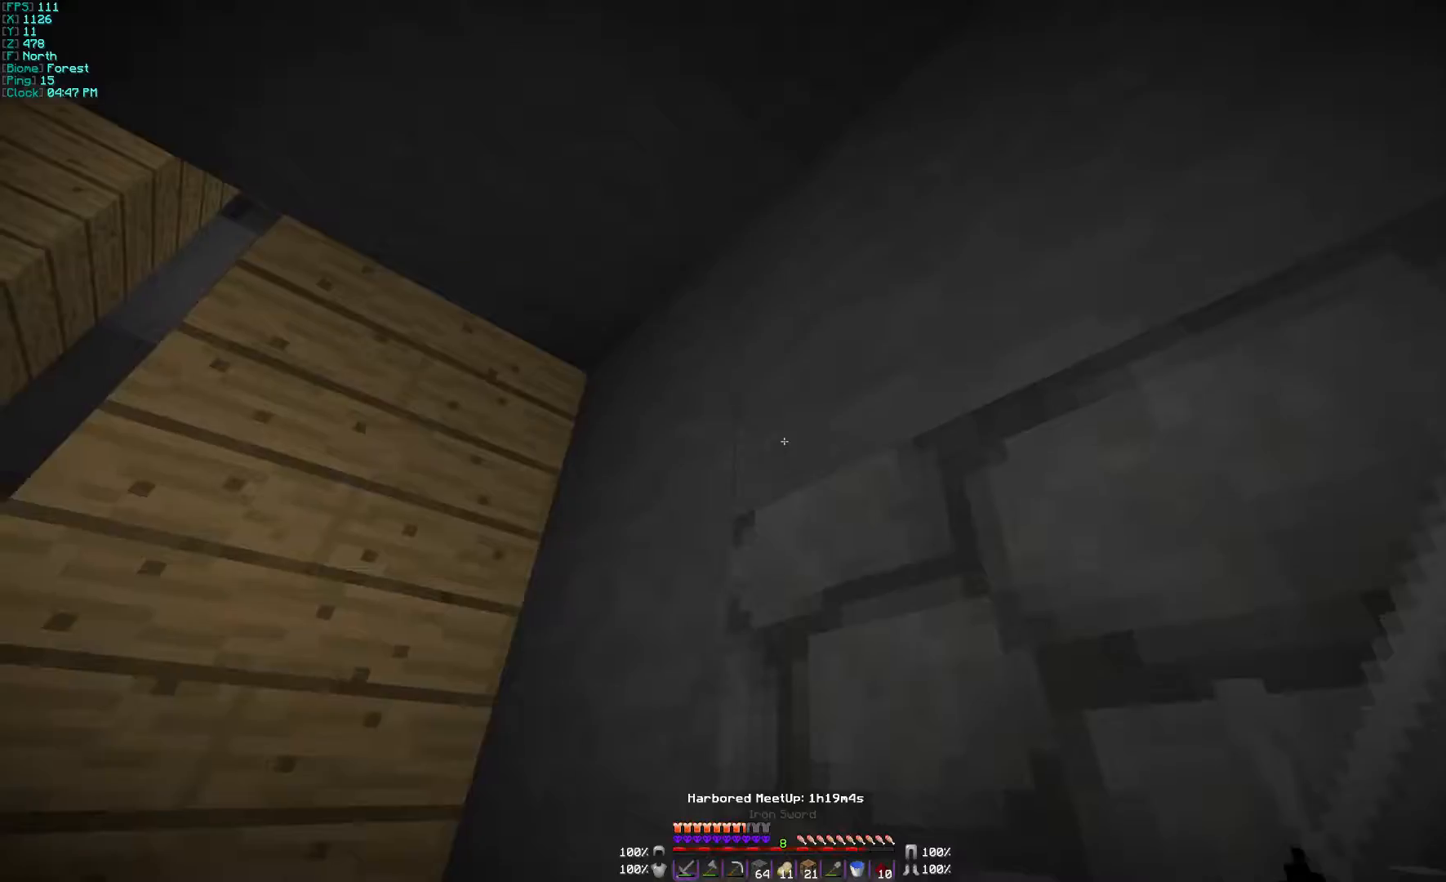
Gameplay with keyboard and mouse; each line is a JSON object with the keys and mouse buttons held at the frame after it. "events" lists presses ("down") and releases ("up") of "a", "d", "s", "w", "mouse_left" and "mouse_right" between this image and that frame as [ms after this image, input, new state], when the widget could be followed in between. "mouse_left", "mouse_right" = the "left", "right" buttons of the "mouse" list. No other keys are recorded. Fast repeated clicks can show as one long hold. Mouse movement is not recorded.
{"keys": ["w"], "mouse": [], "events": [[100, "w", "down"], [233, "a", "down"], [367, "a", "up"]]}
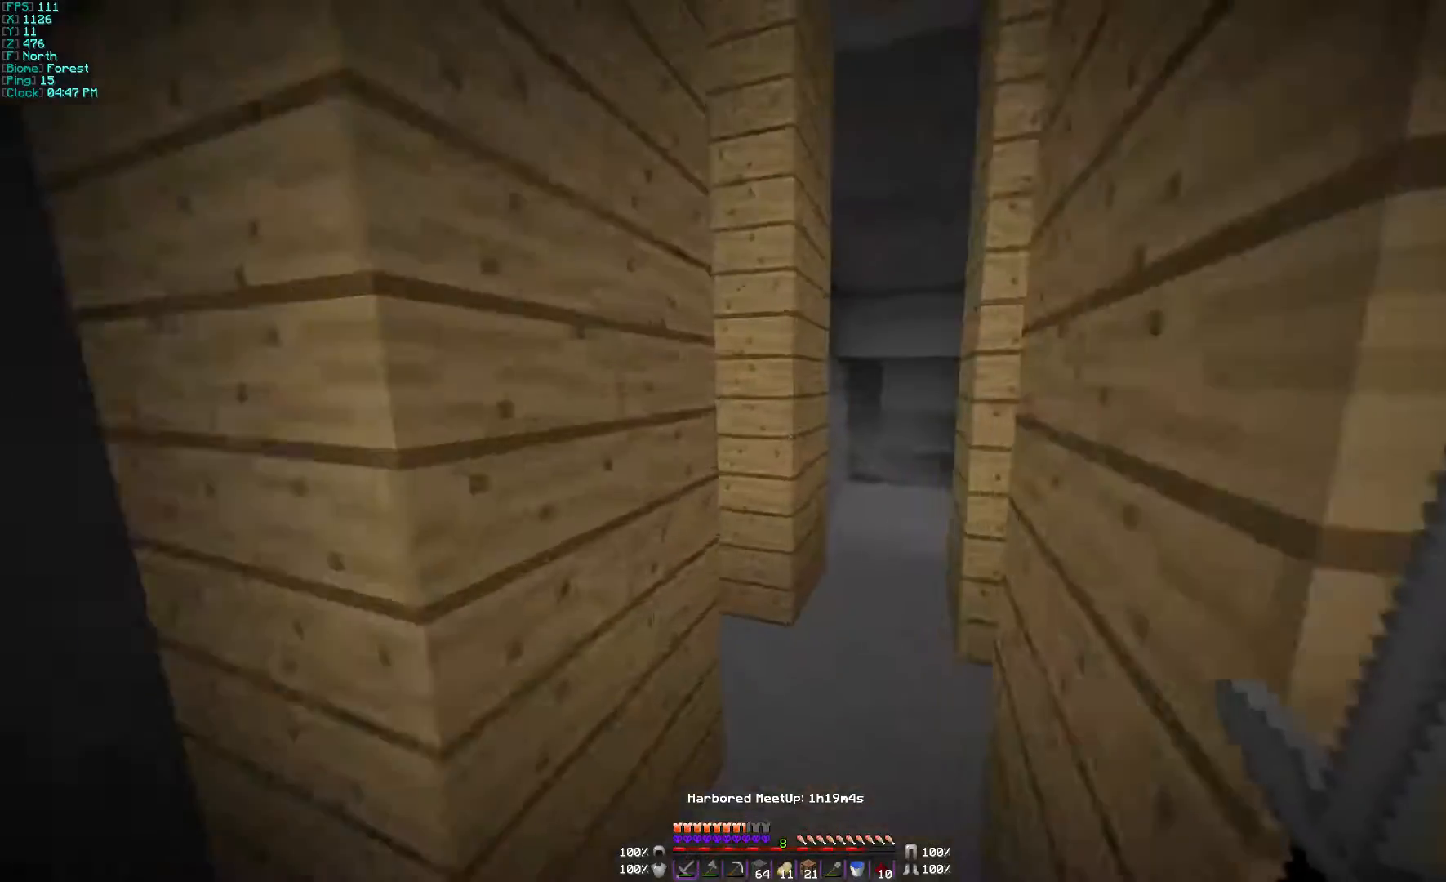
{"keys": [], "mouse": [], "events": [[433, "w", "up"]]}
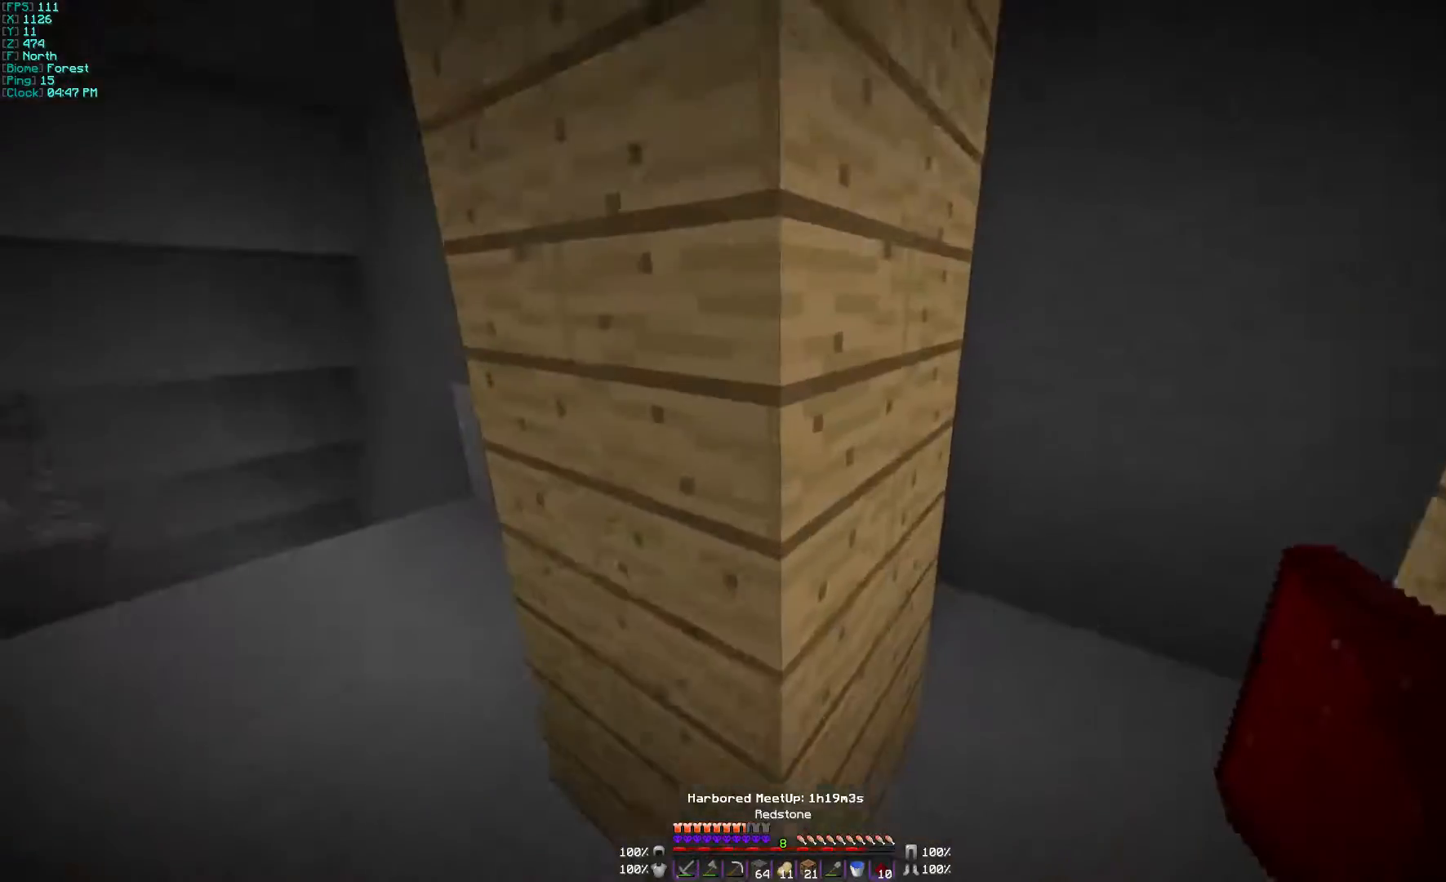
{"keys": [], "mouse": [], "events": []}
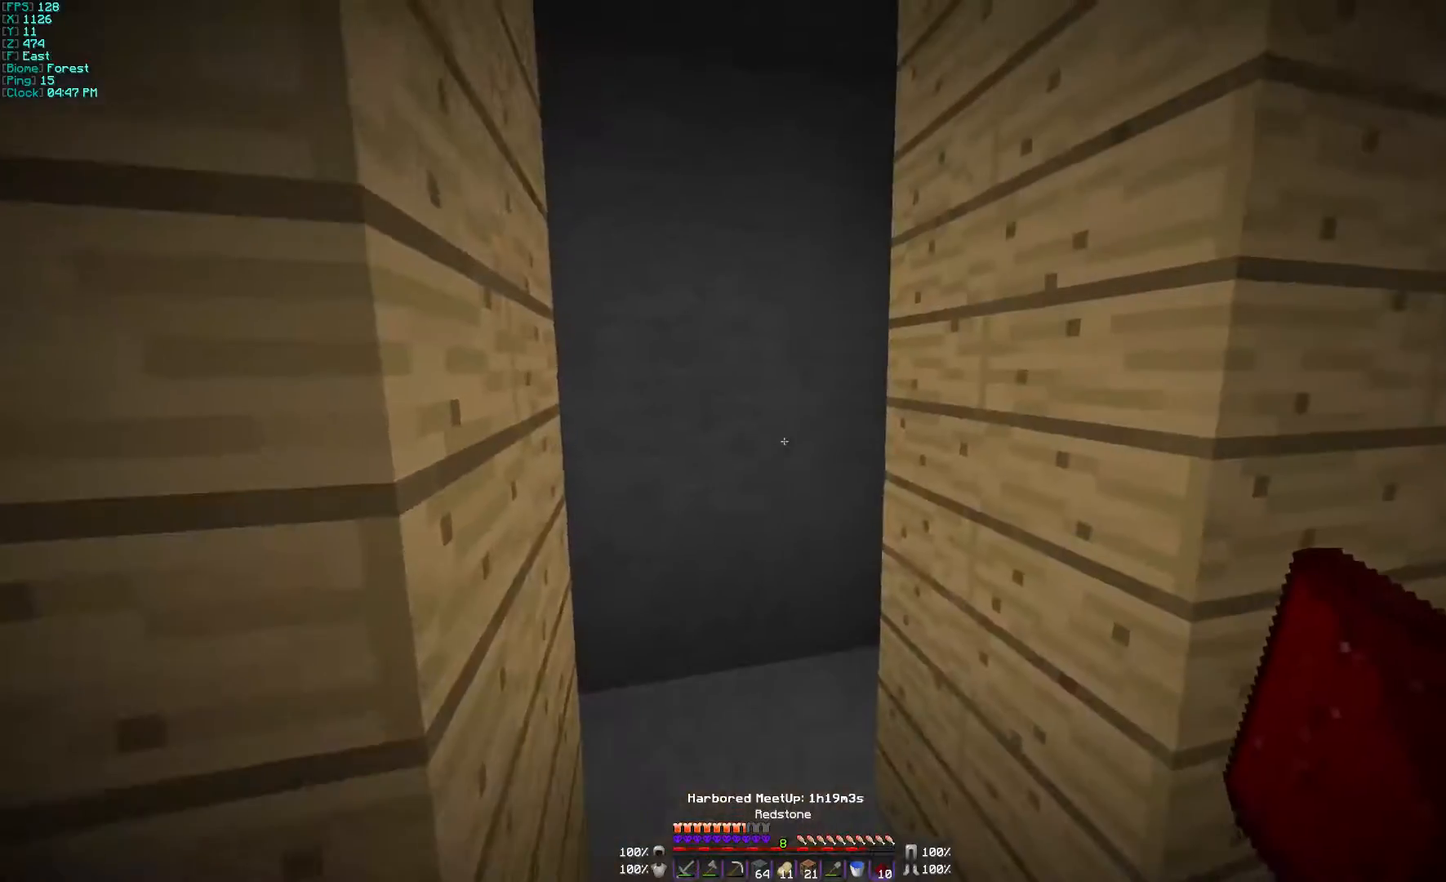
{"keys": ["w"], "mouse": [], "events": [[200, "w", "down"]]}
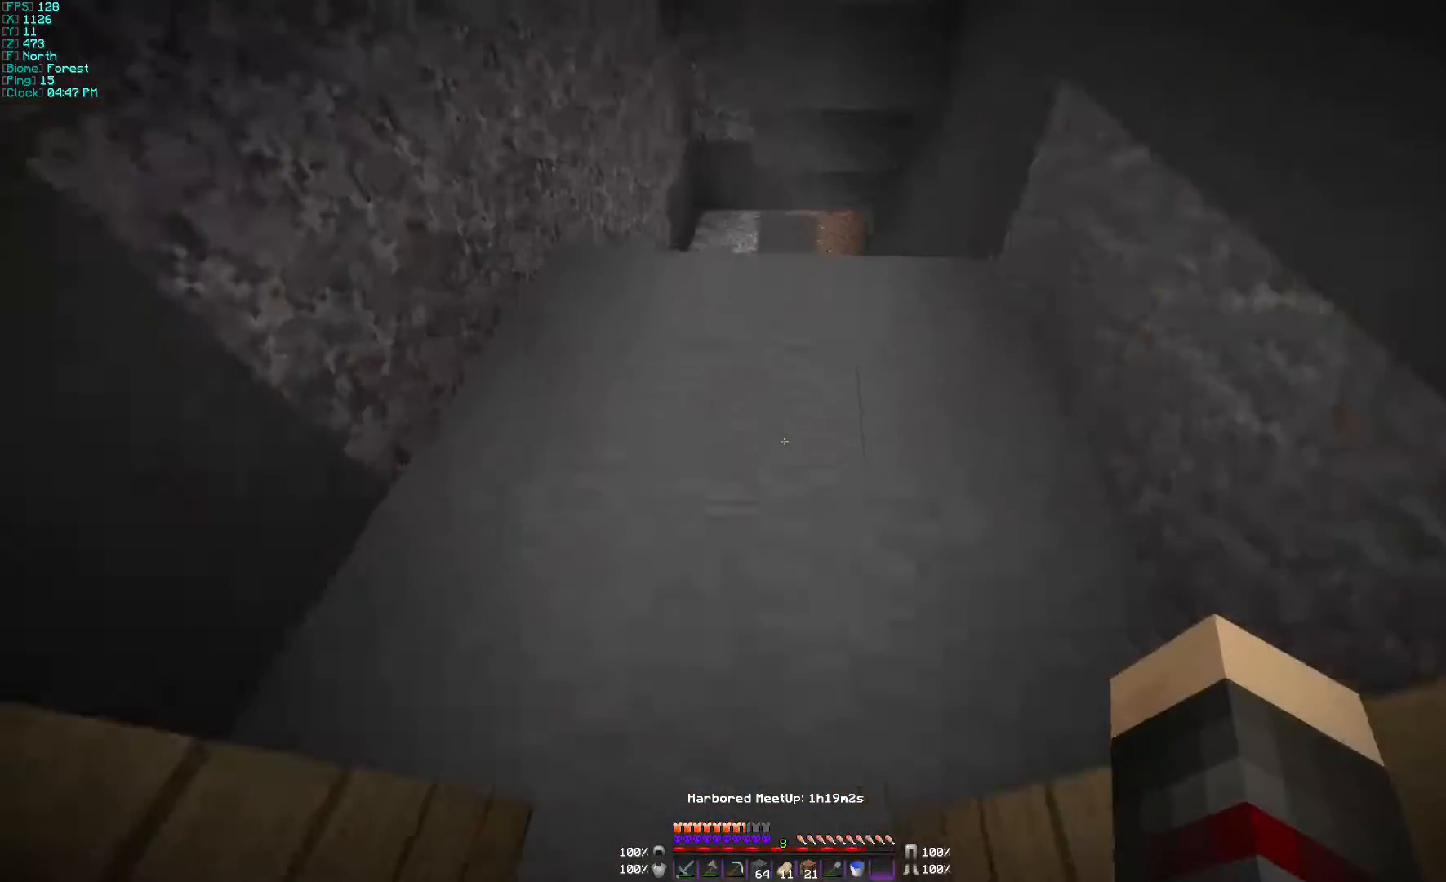
{"keys": ["w"], "mouse": [], "events": []}
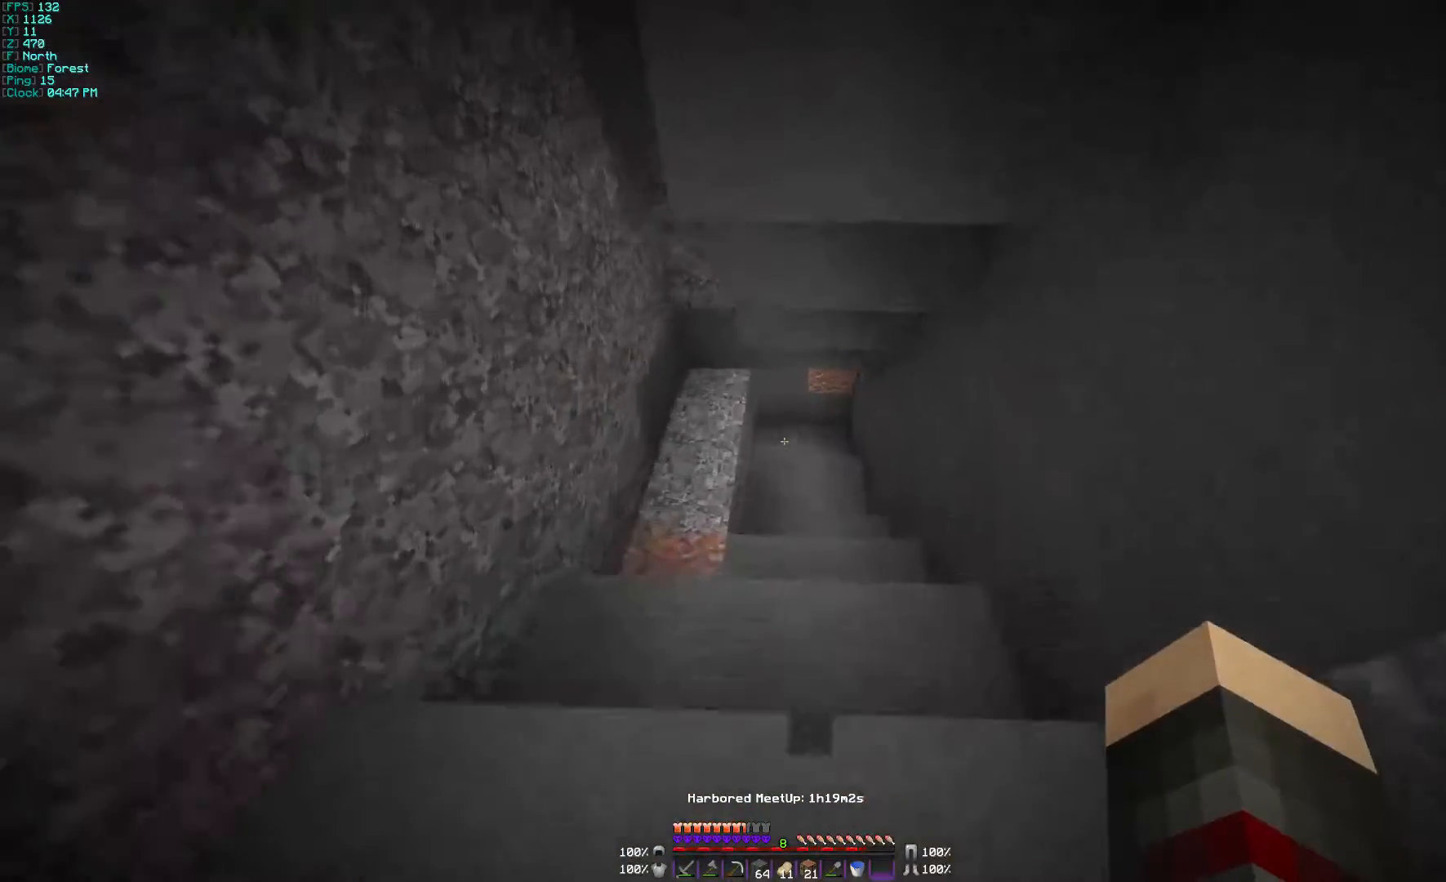
{"keys": ["a", "w"], "mouse": [], "events": [[167, "d", "down"], [267, "a", "down"], [300, "d", "up"]]}
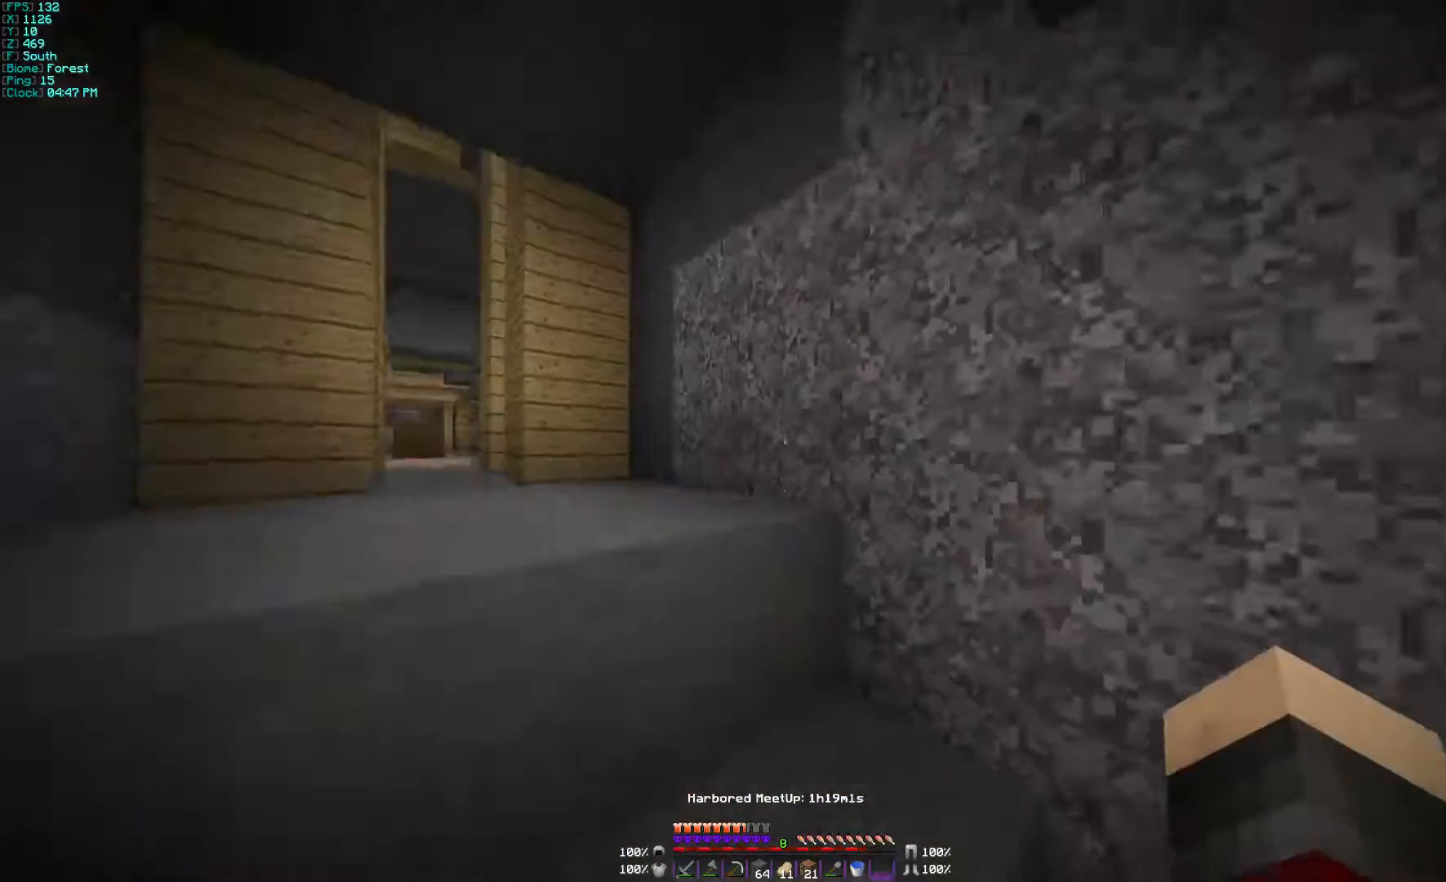
{"keys": ["d", "w"], "mouse": [], "events": [[200, "a", "up"], [367, "d", "down"]]}
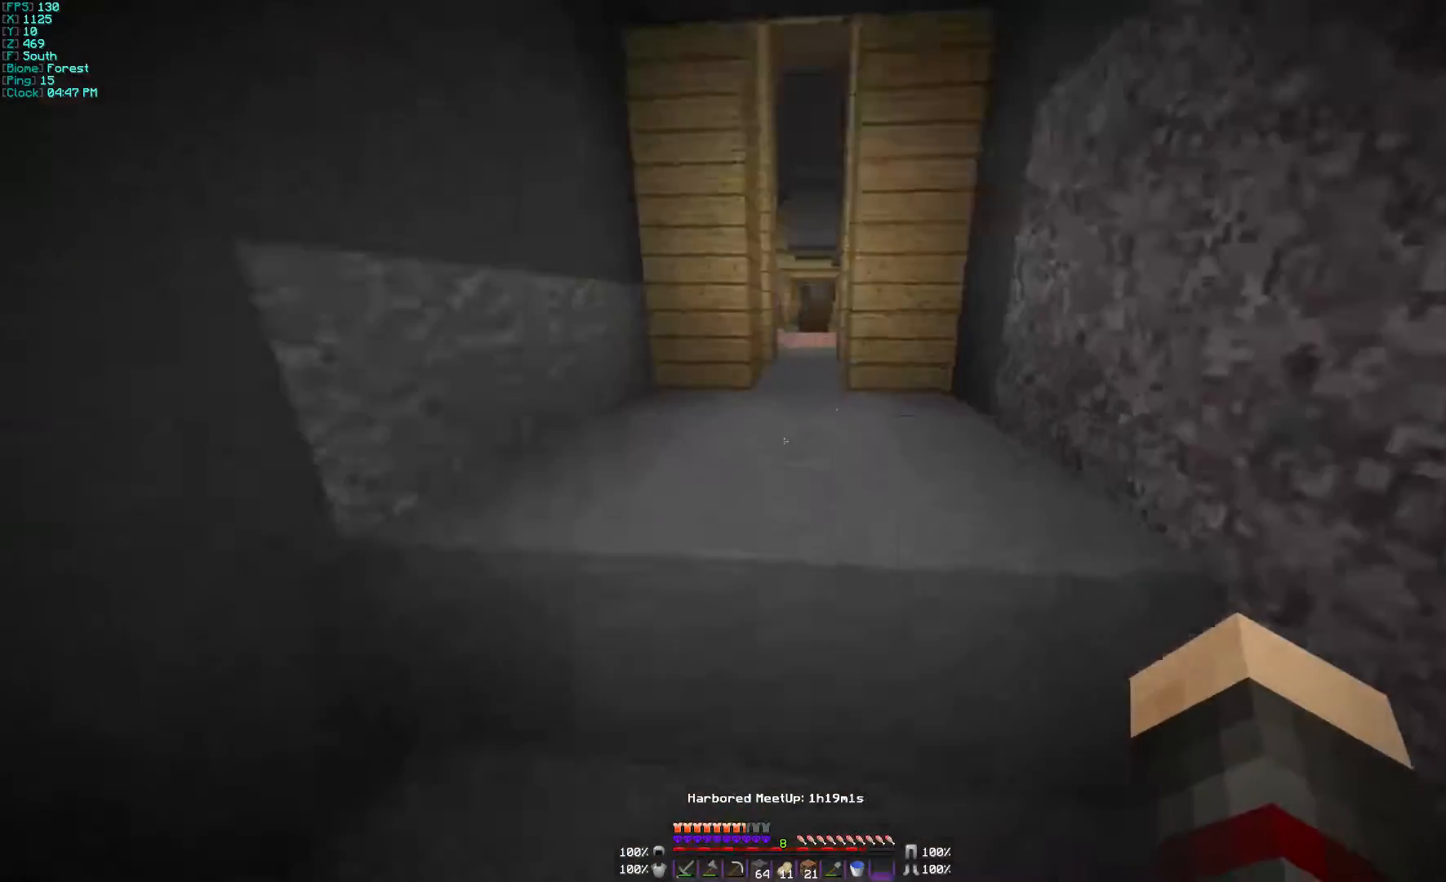
{"keys": ["w"], "mouse": [], "events": [[67, "a", "down"], [100, "d", "up"], [467, "a", "up"]]}
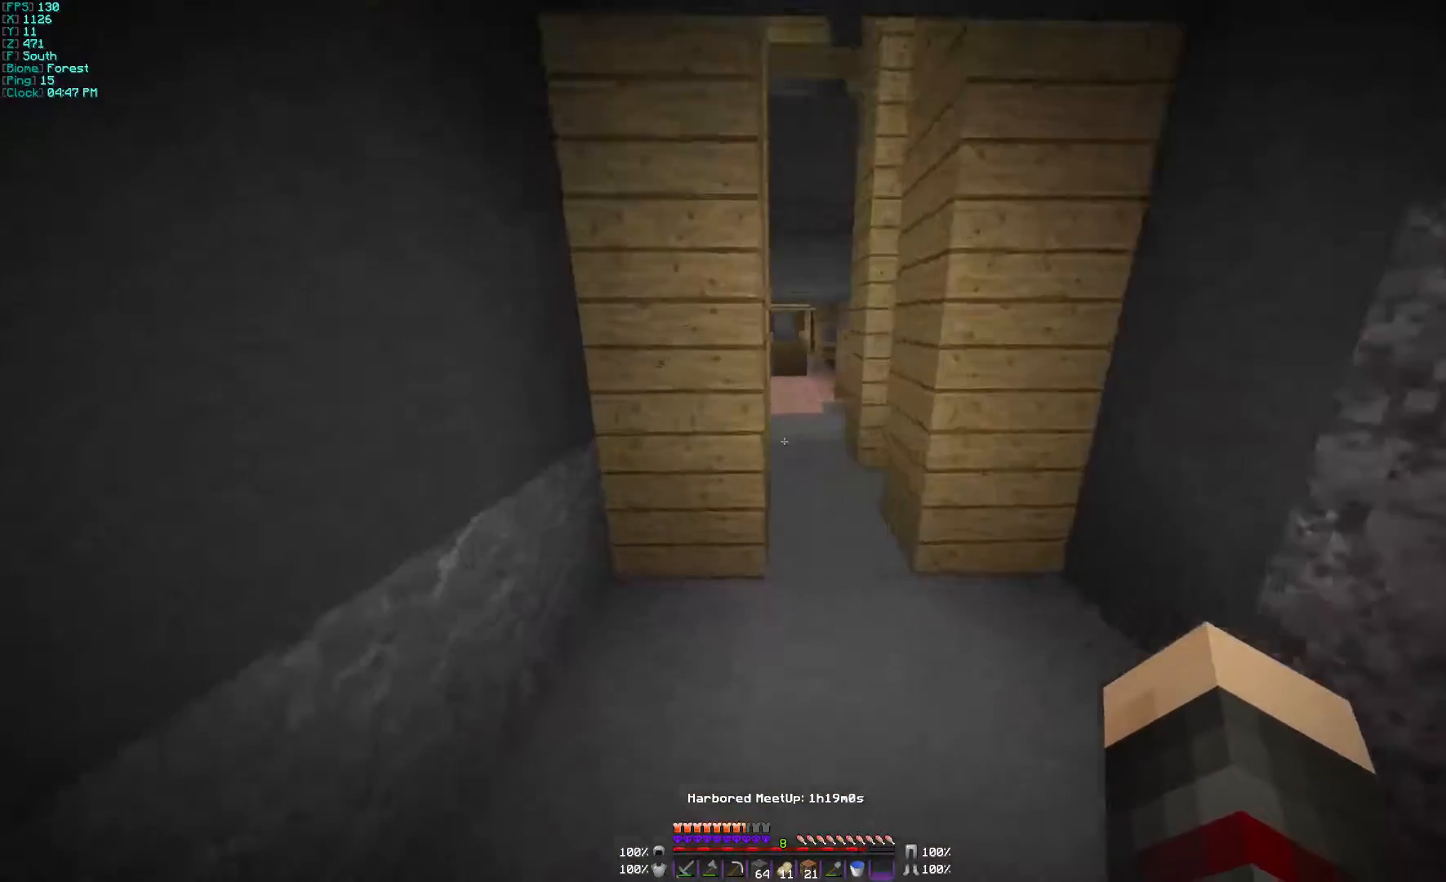
{"keys": ["w"], "mouse": [], "events": [[100, "d", "down"], [300, "d", "up"]]}
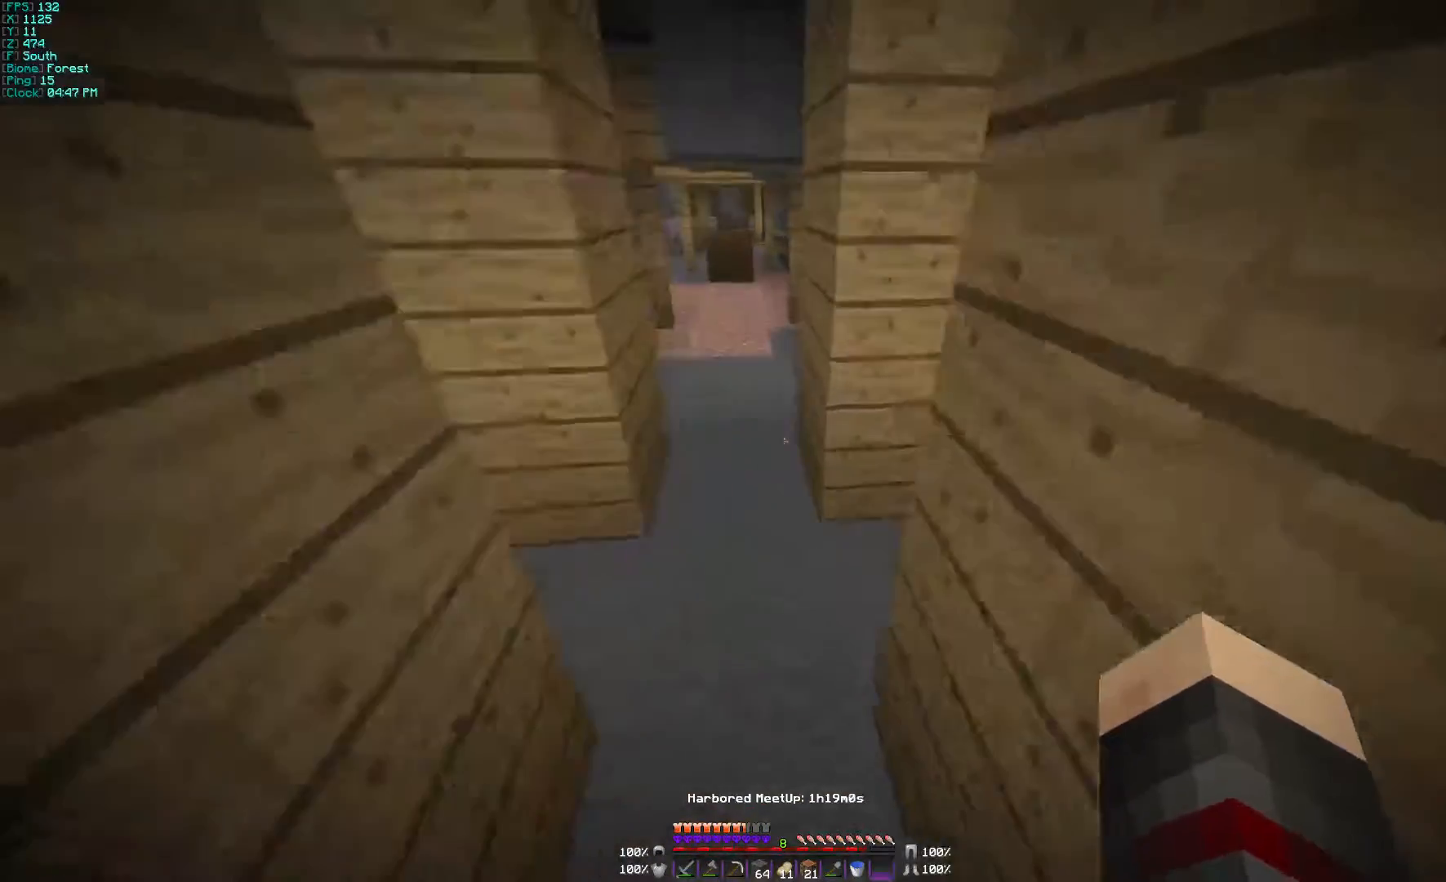
{"keys": ["w"], "mouse": [], "events": [[167, "a", "down"], [267, "a", "up"]]}
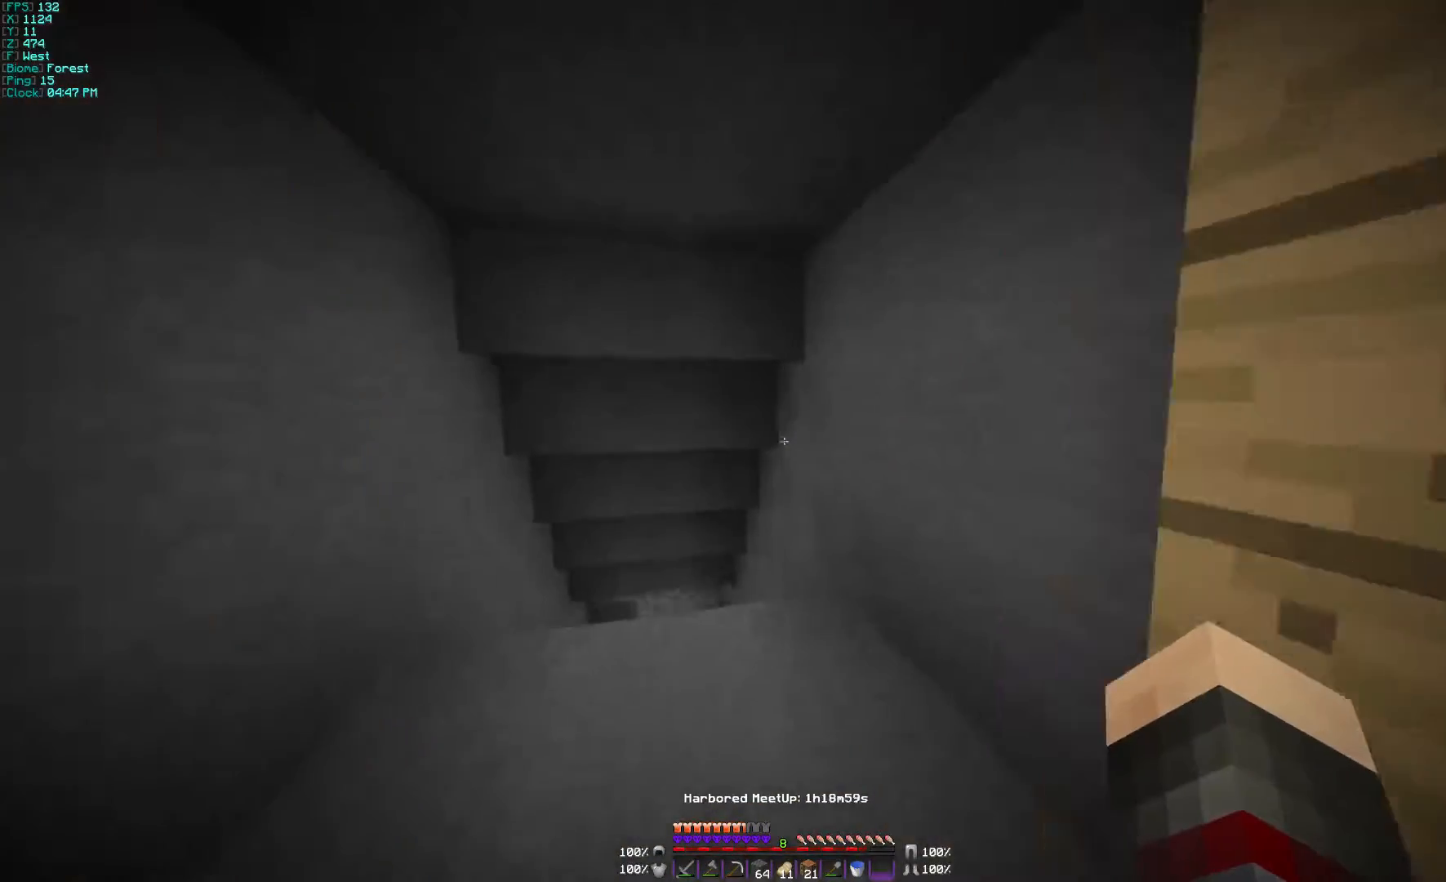
{"keys": [], "mouse": [], "events": [[500, "w", "up"]]}
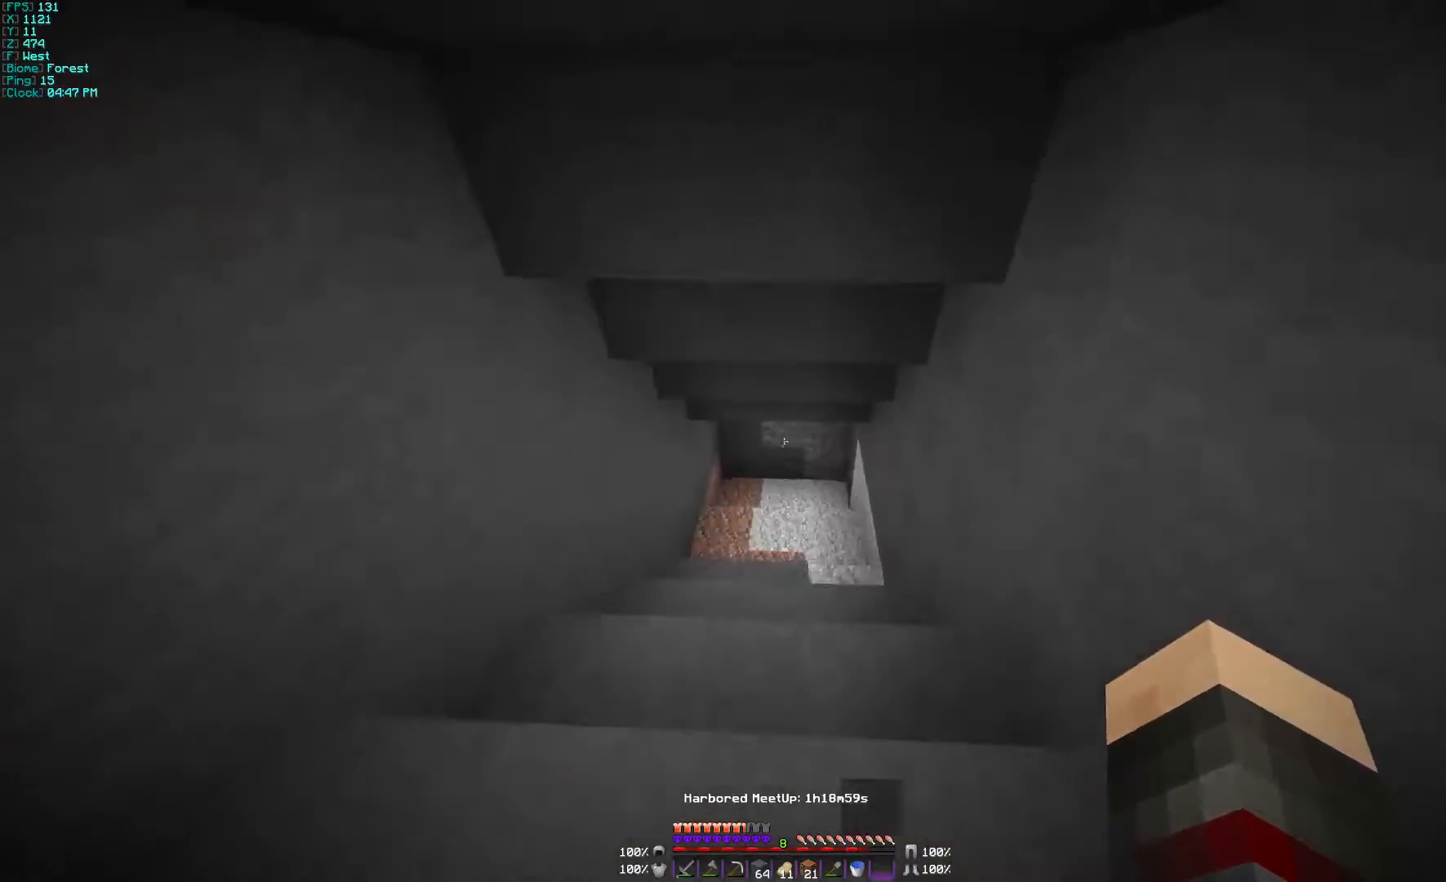
{"keys": ["w"], "mouse": [], "events": [[167, "a", "down"], [167, "w", "down"], [400, "a", "up"]]}
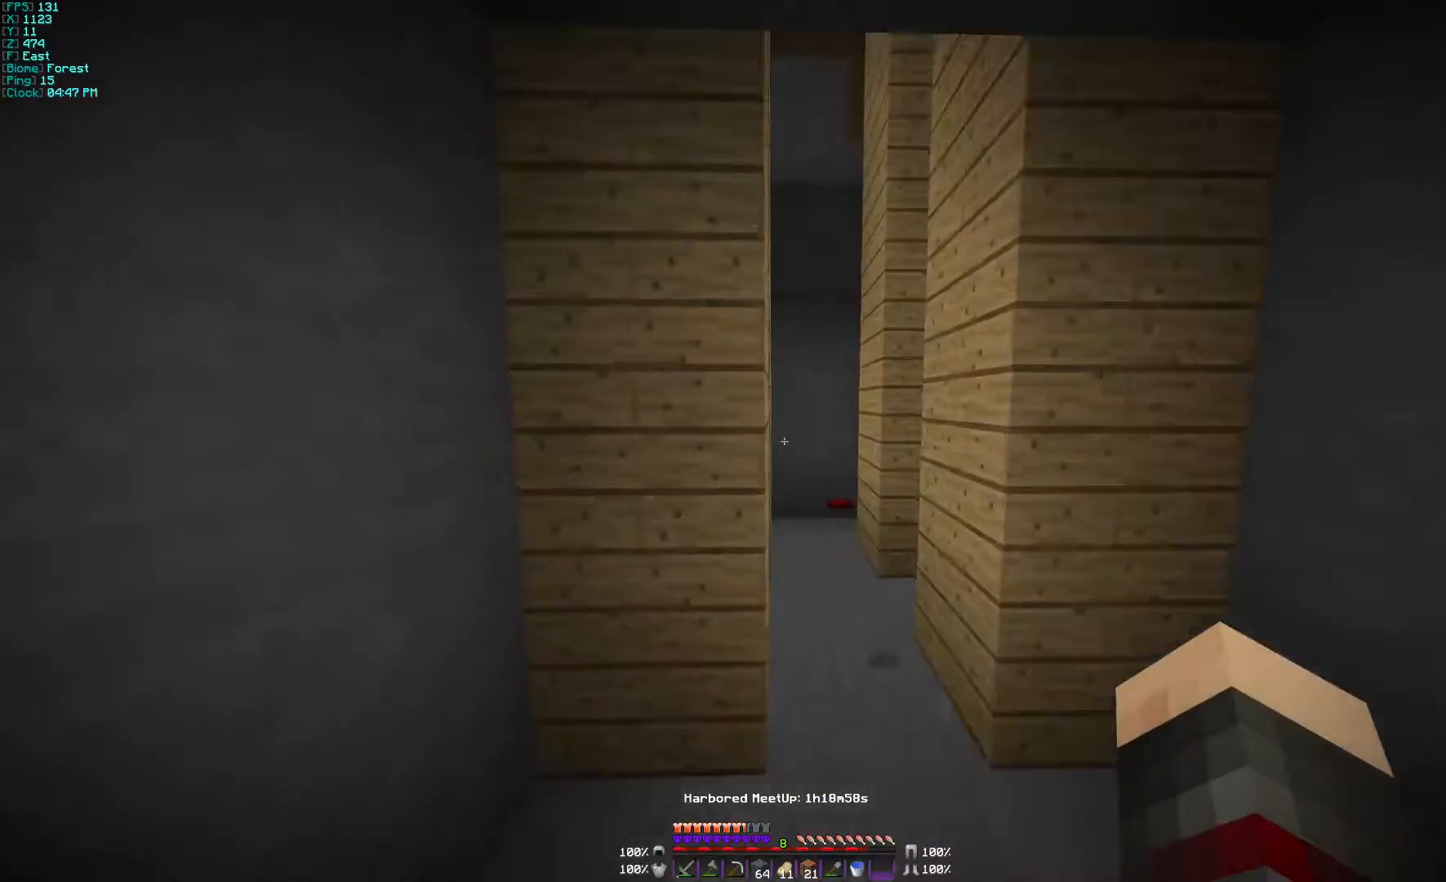
{"keys": ["w"], "mouse": [], "events": [[233, "d", "down"], [367, "d", "up"]]}
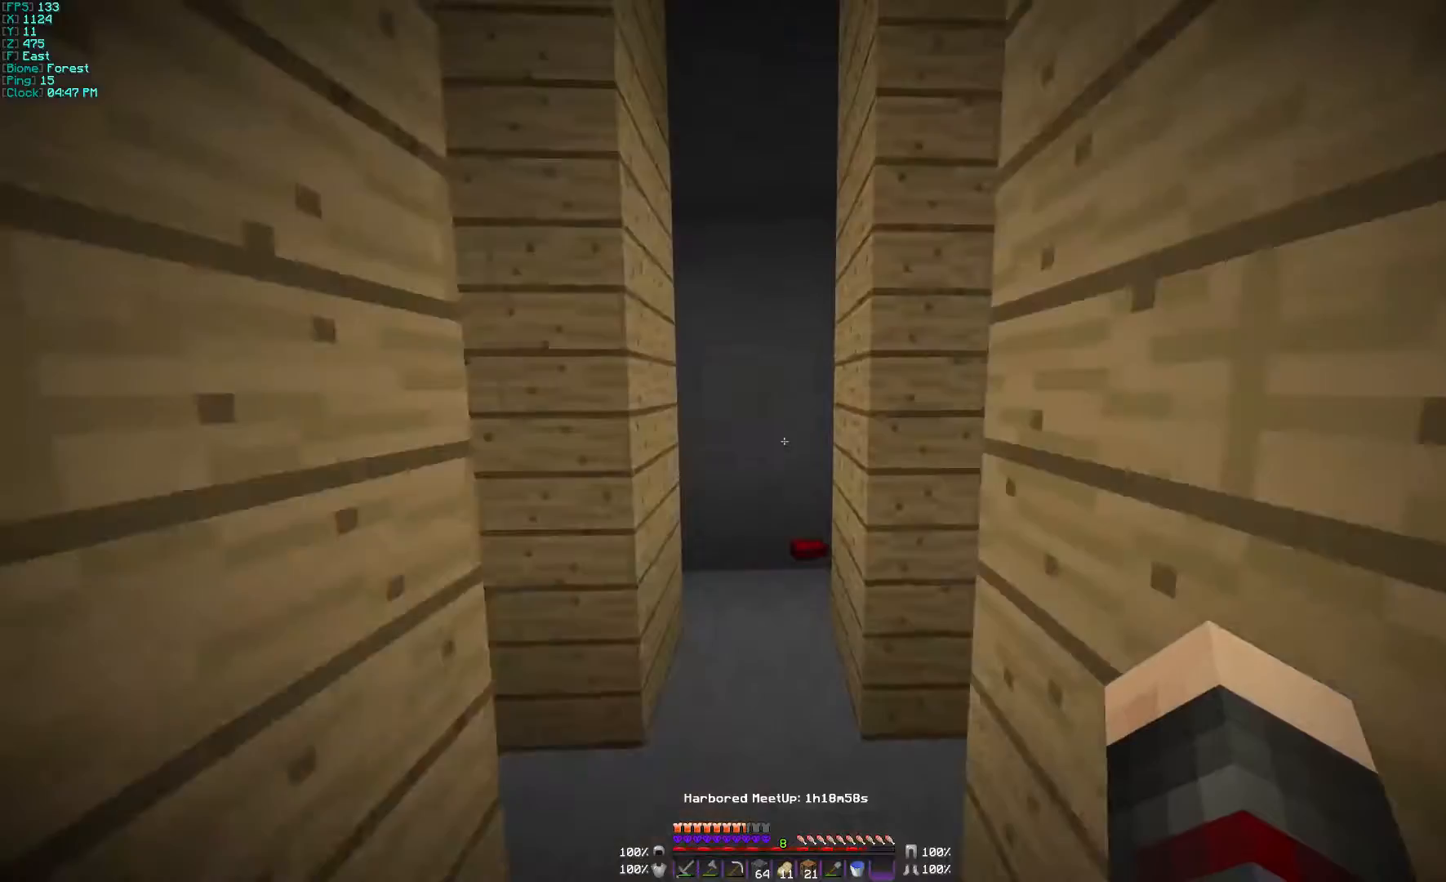
{"keys": ["w"], "mouse": [], "events": []}
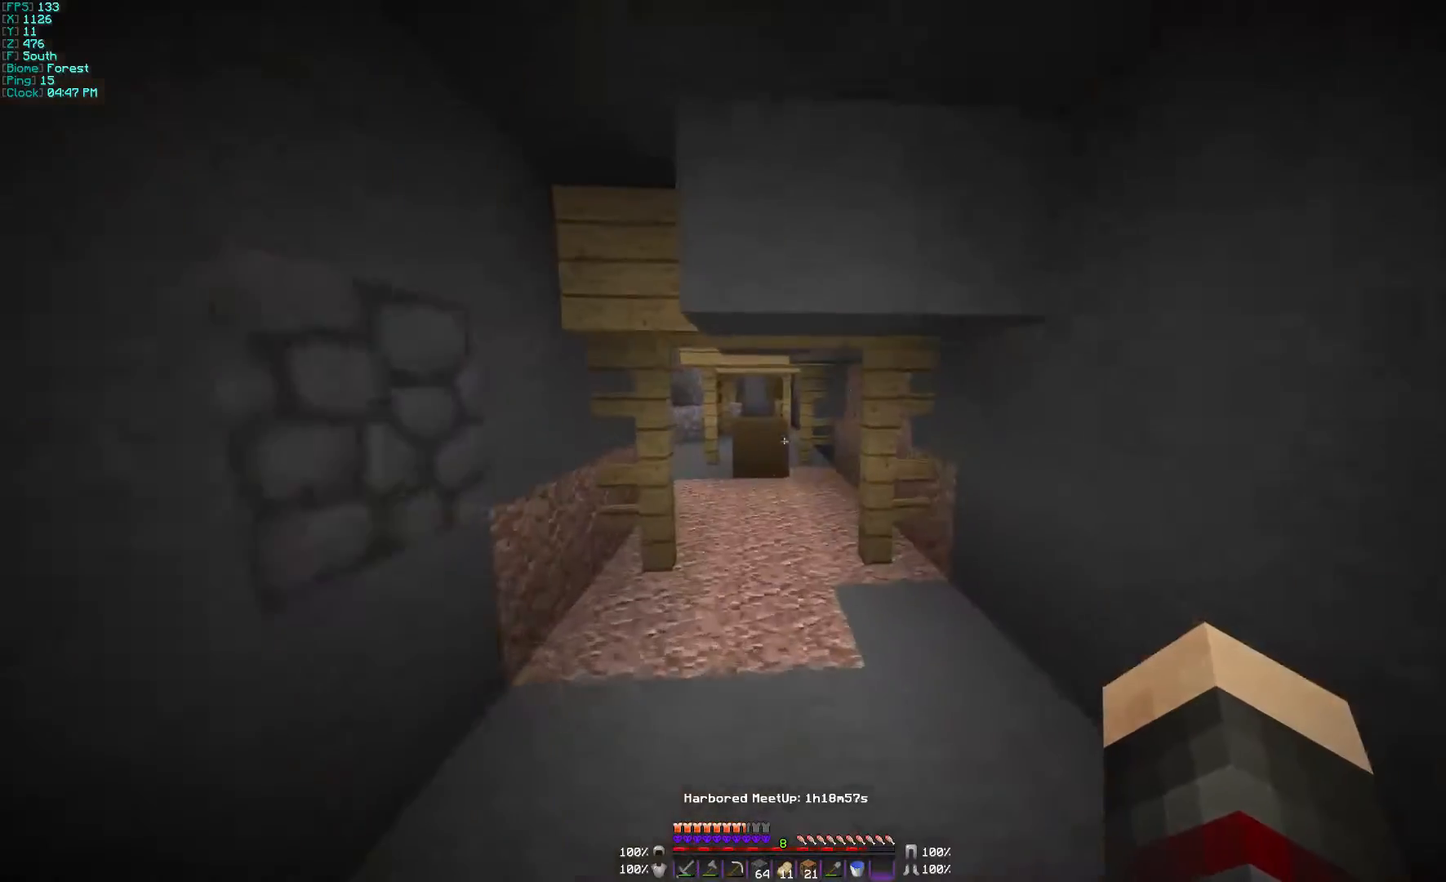
{"keys": ["w"], "mouse": [], "events": []}
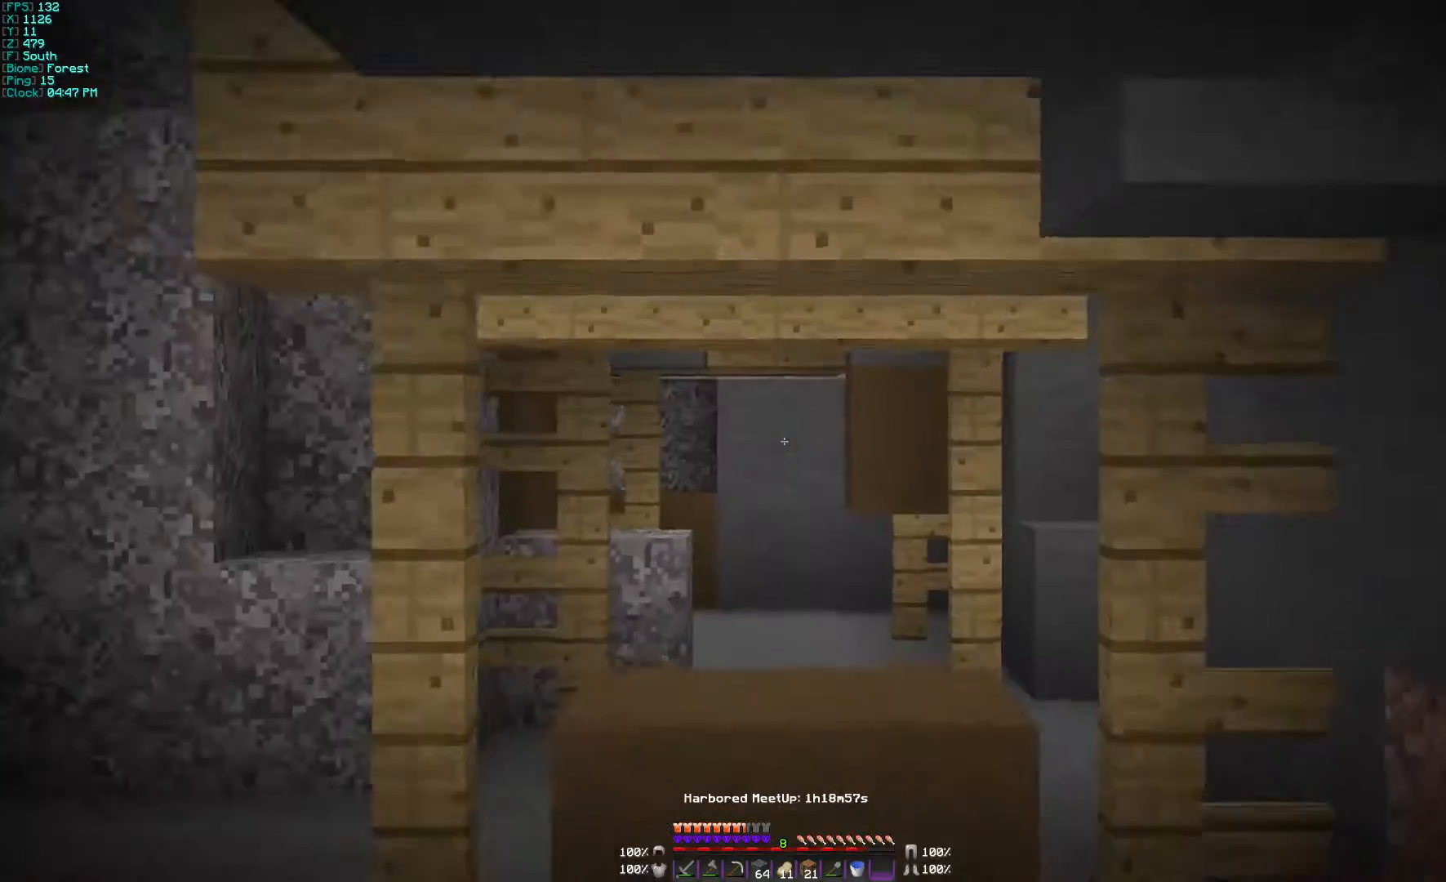
{"keys": ["w"], "mouse": [], "events": []}
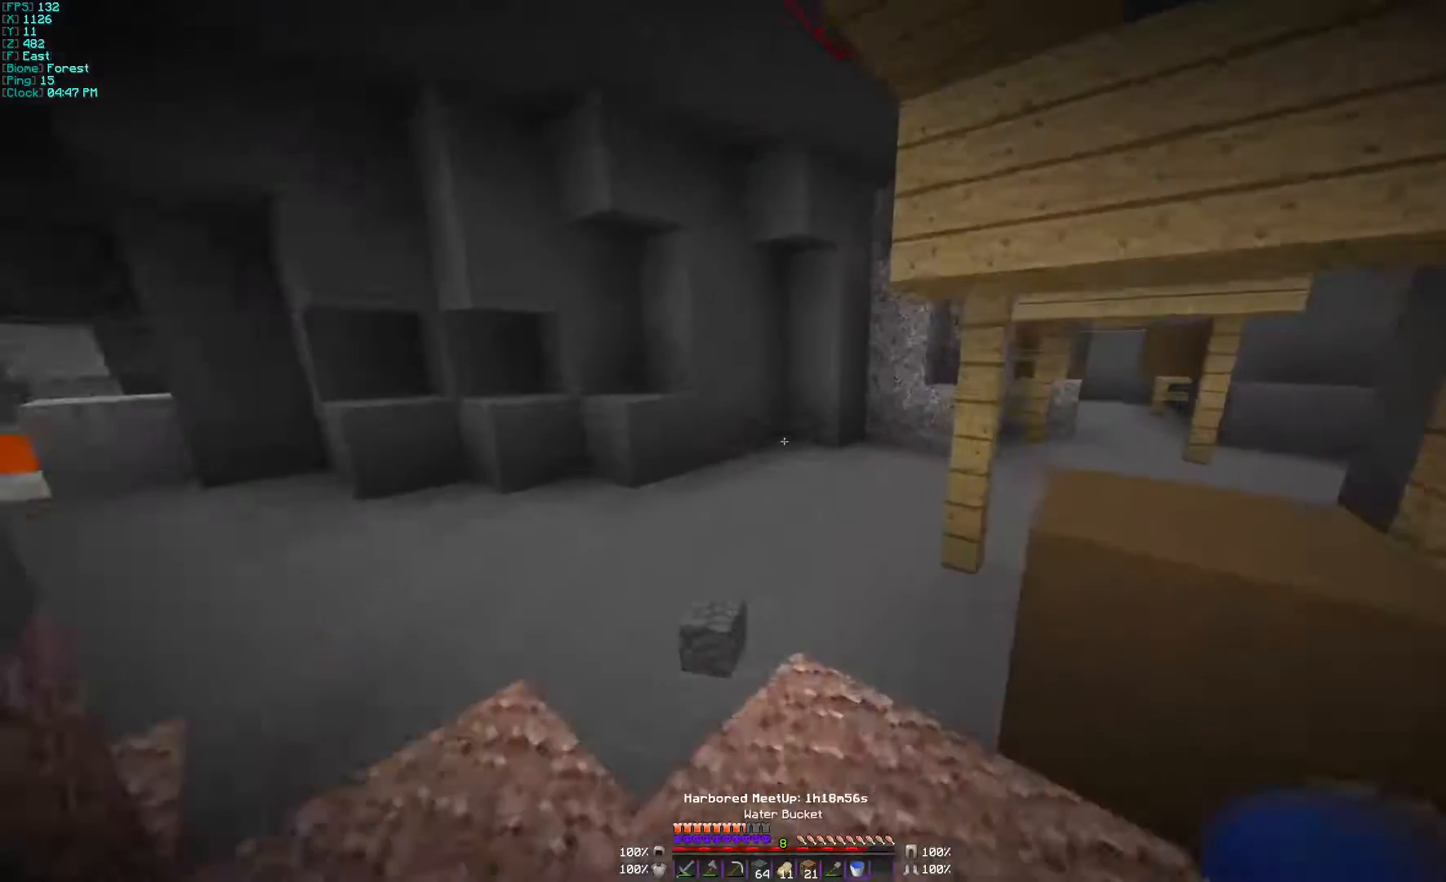
{"keys": ["a", "w"], "mouse": [], "events": [[367, "a", "down"]]}
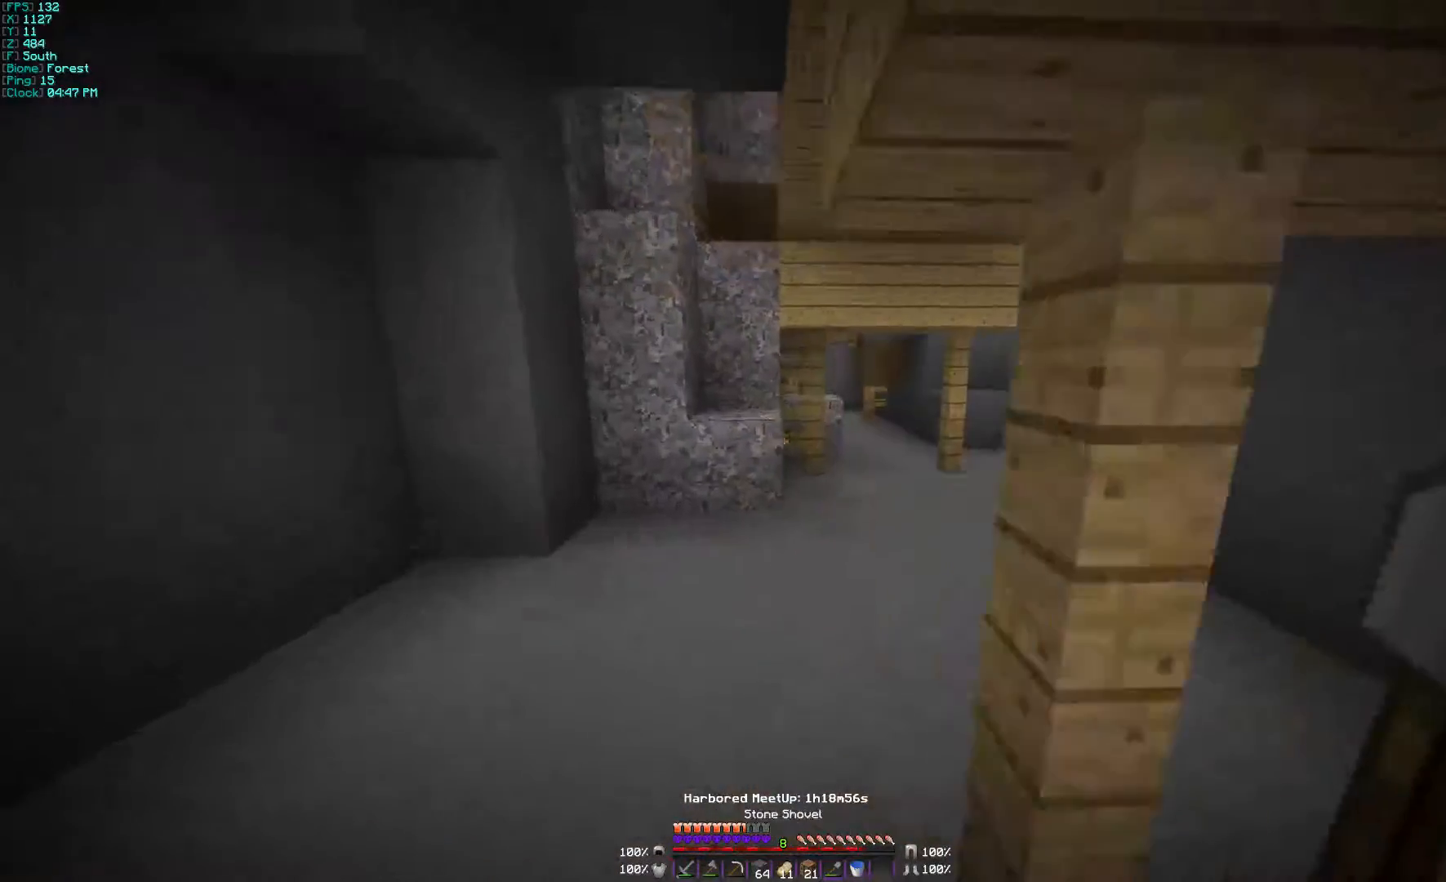
{"keys": ["w"], "mouse": [], "events": [[67, "a", "up"]]}
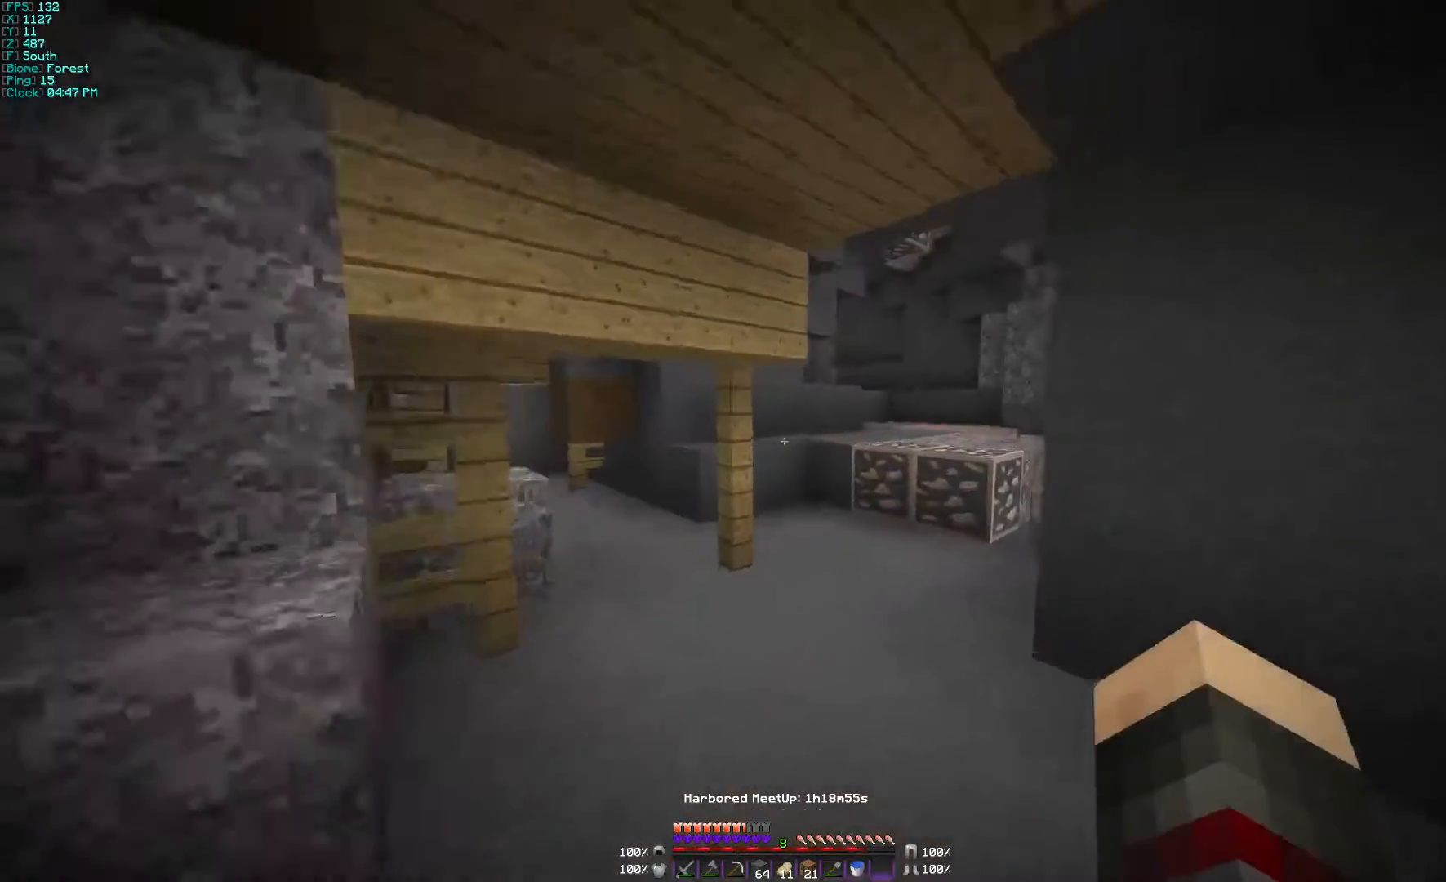
{"keys": ["d", "w"], "mouse": [], "events": [[267, "d", "down"]]}
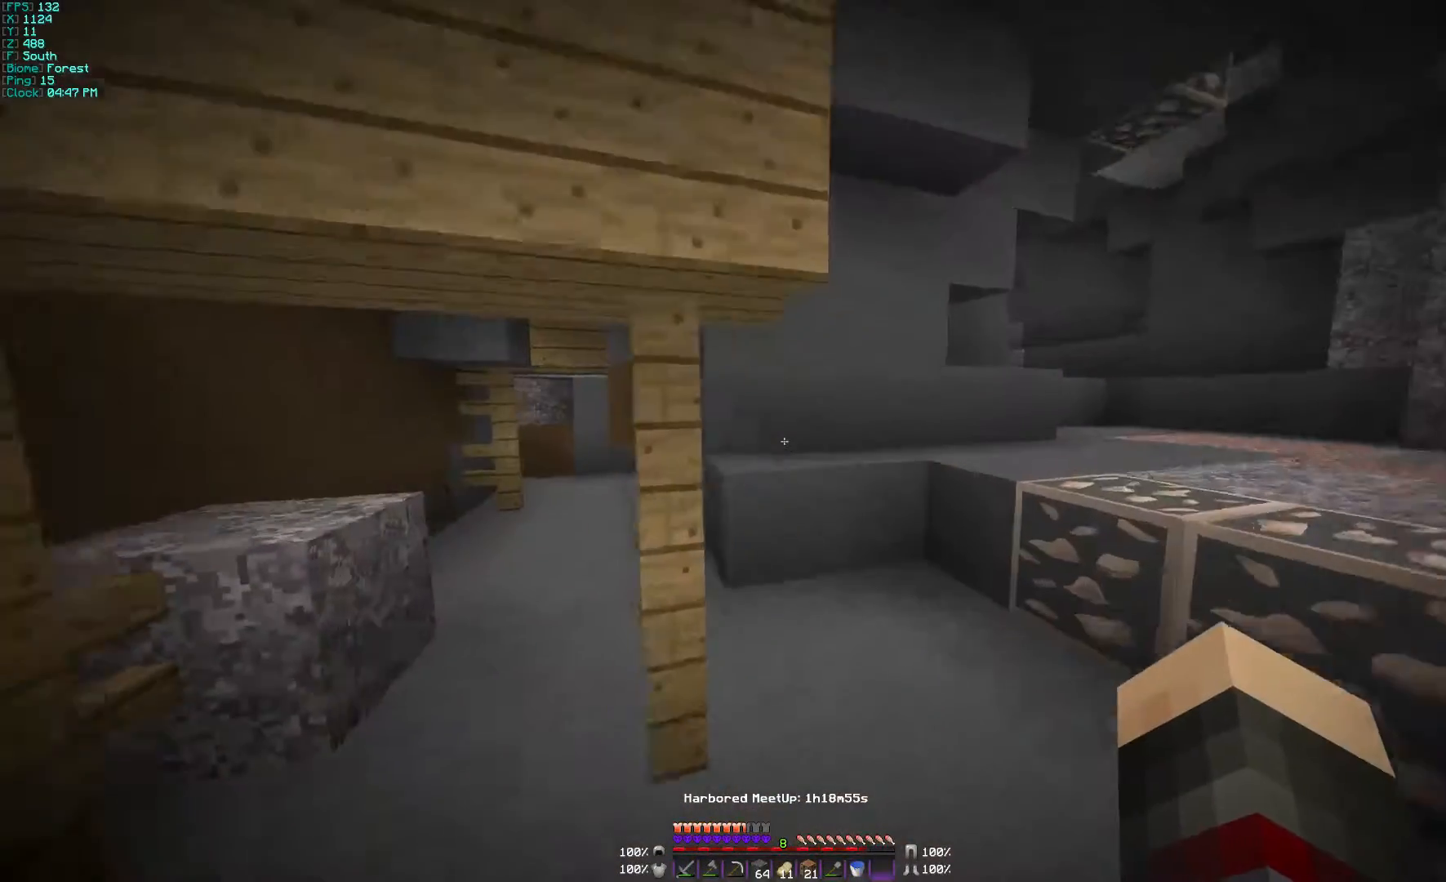
{"keys": ["w"], "mouse": [], "events": [[167, "d", "up"], [267, "a", "down"], [367, "a", "up"]]}
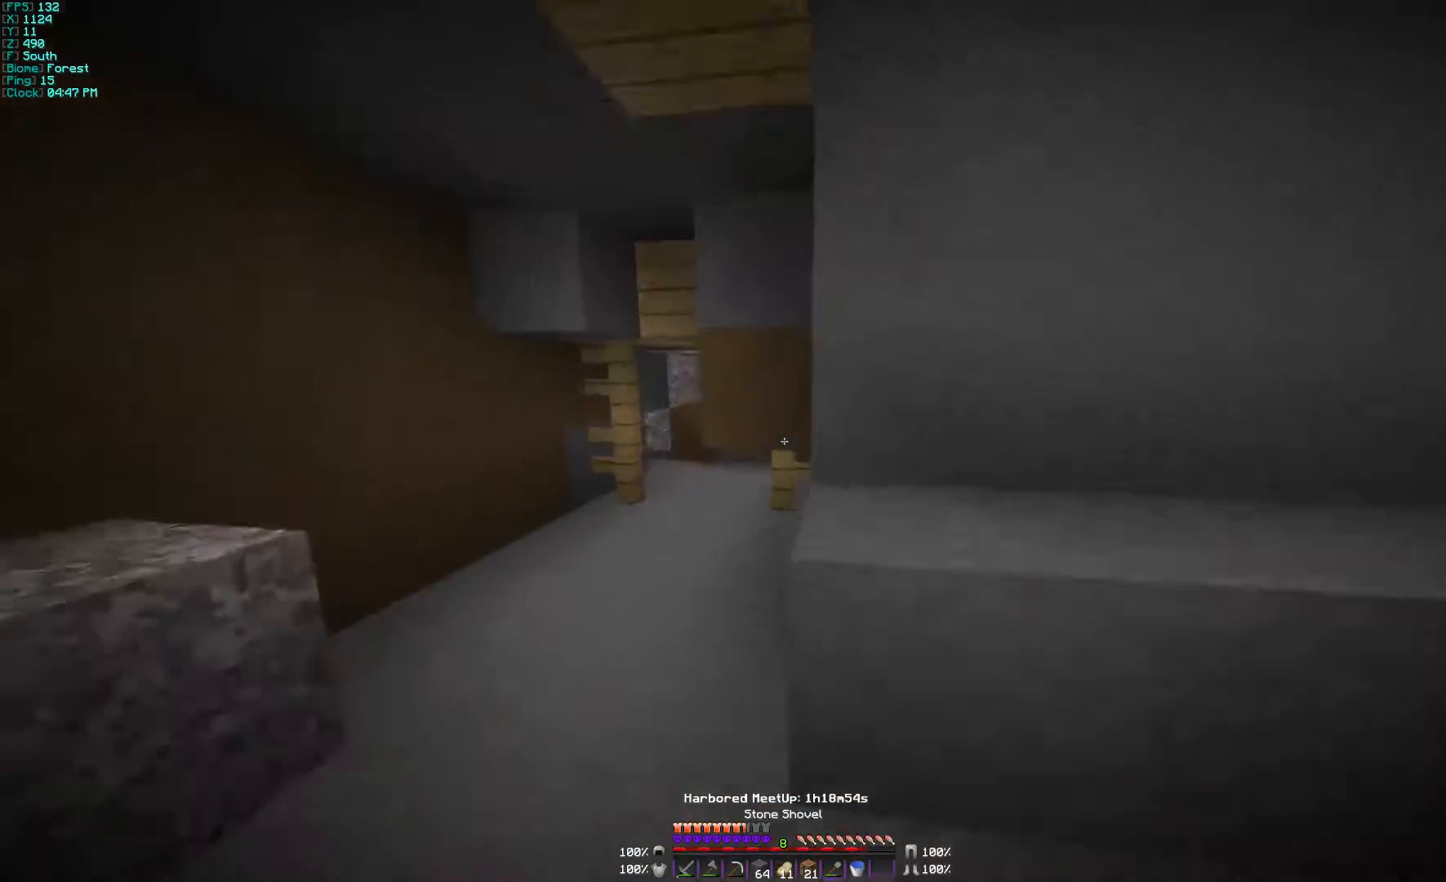
{"keys": ["a", "w"], "mouse": [], "events": [[100, "a", "down"]]}
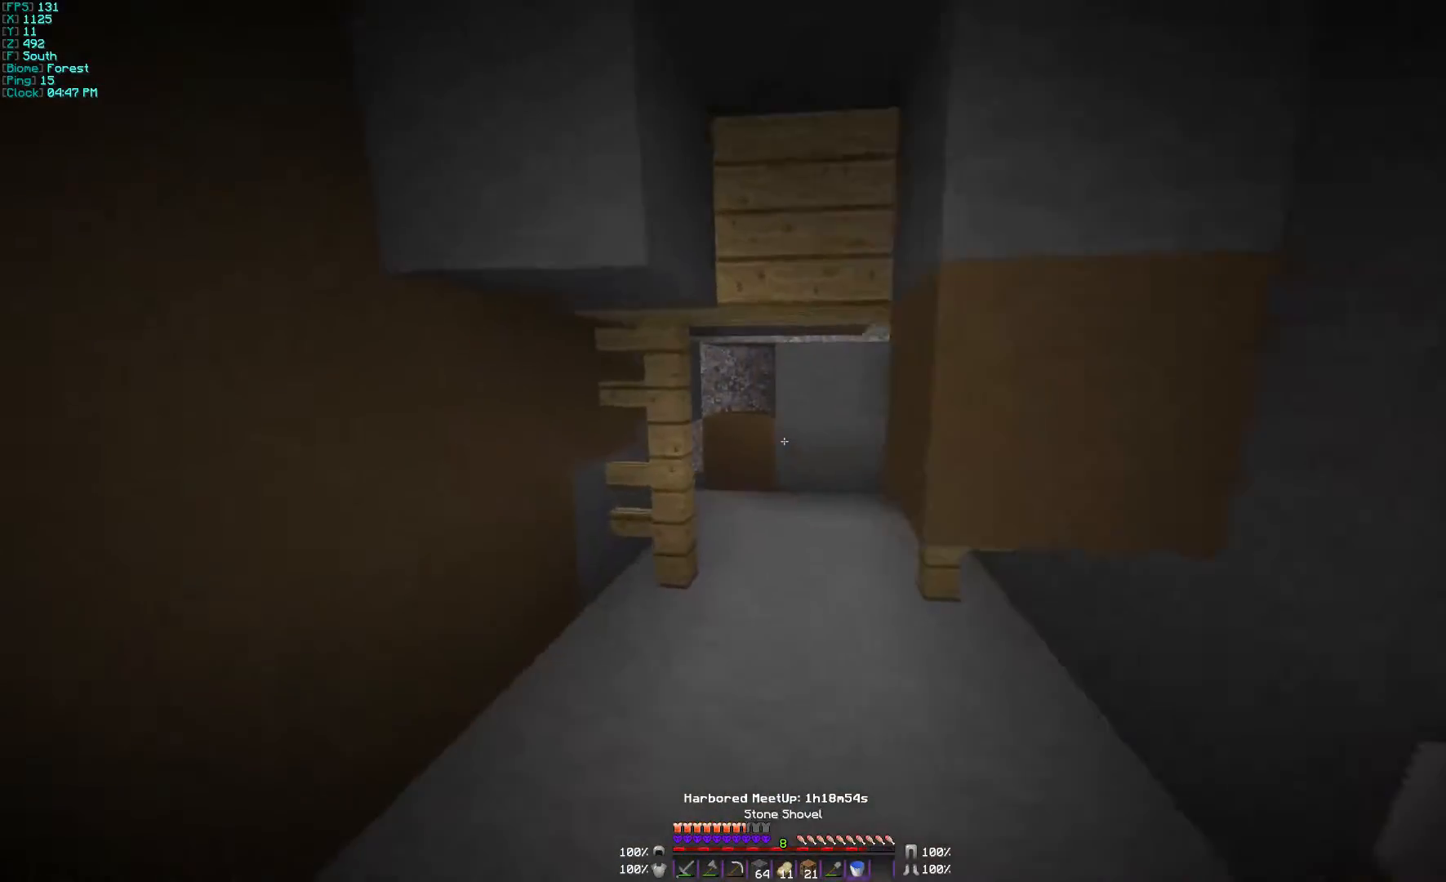
{"keys": ["w"], "mouse": [], "events": [[33, "a", "up"], [200, "d", "down"], [367, "d", "up"]]}
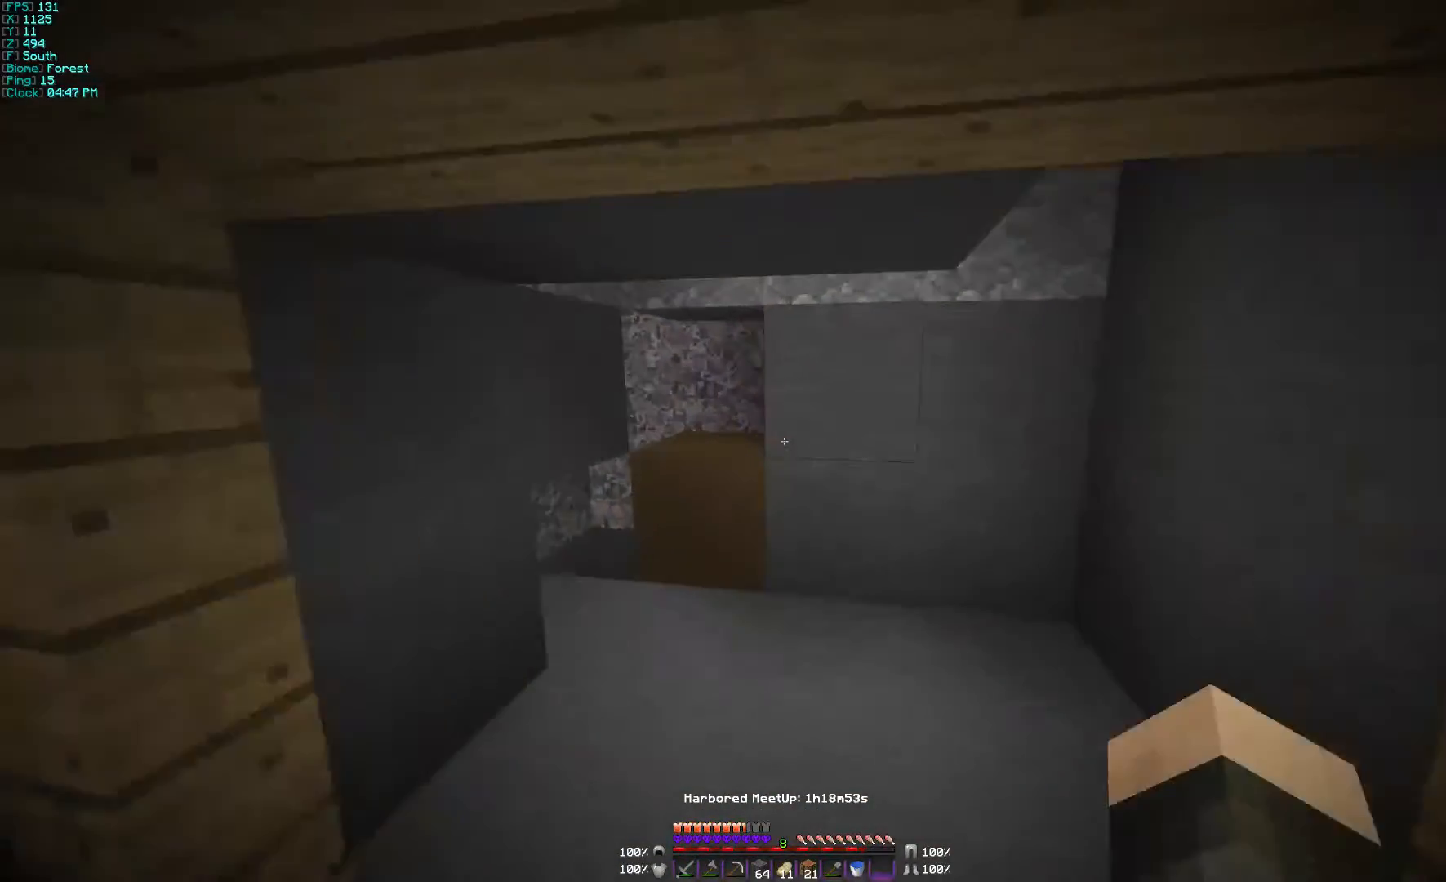
{"keys": ["a", "w"], "mouse": [], "events": [[67, "d", "down"], [467, "a", "down"], [467, "d", "up"]]}
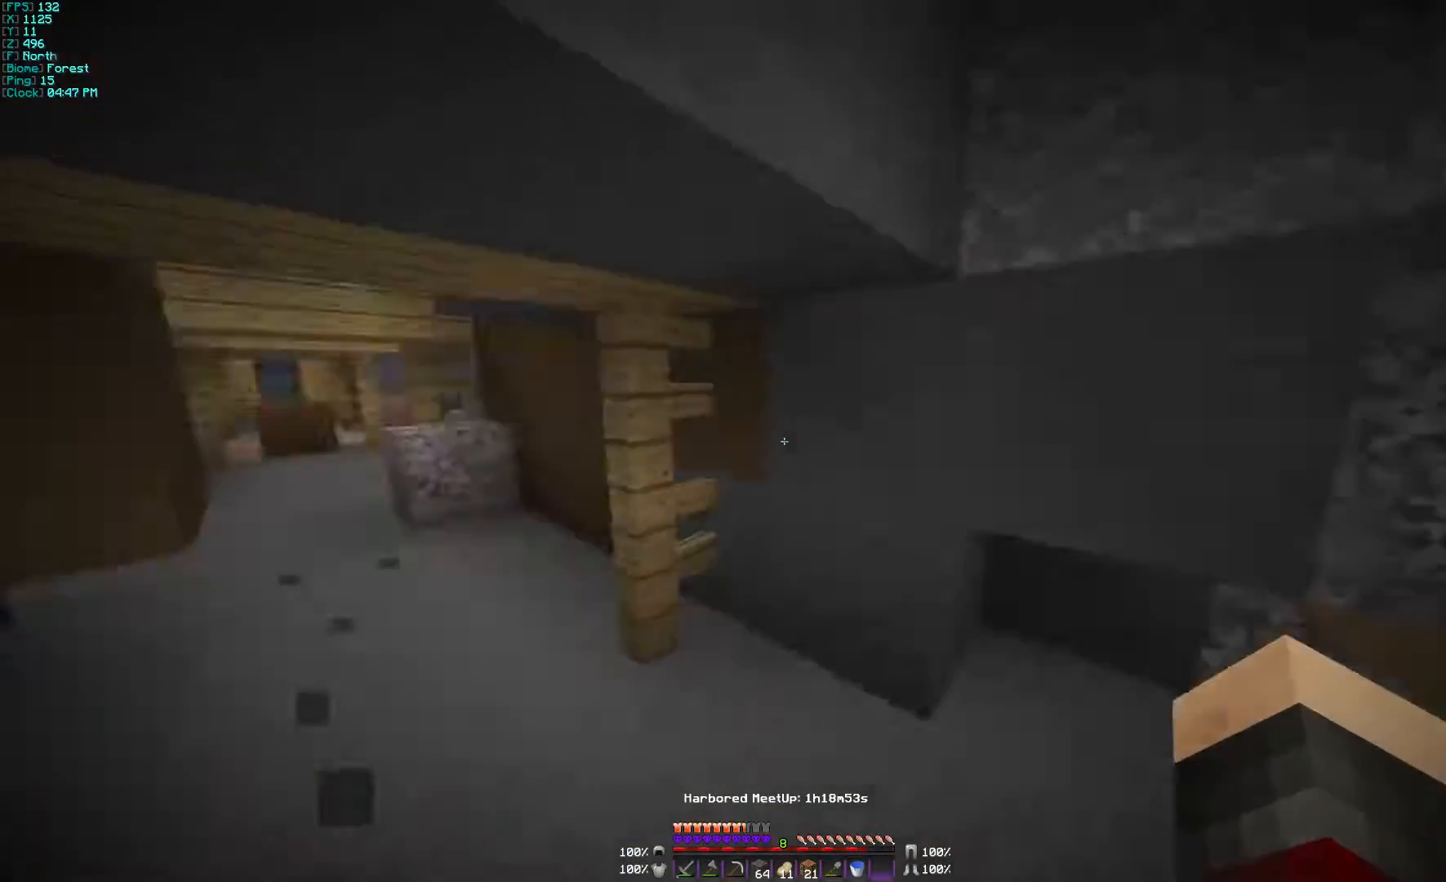
{"keys": ["a", "w"], "mouse": [], "events": [[200, "a", "up"], [400, "a", "down"]]}
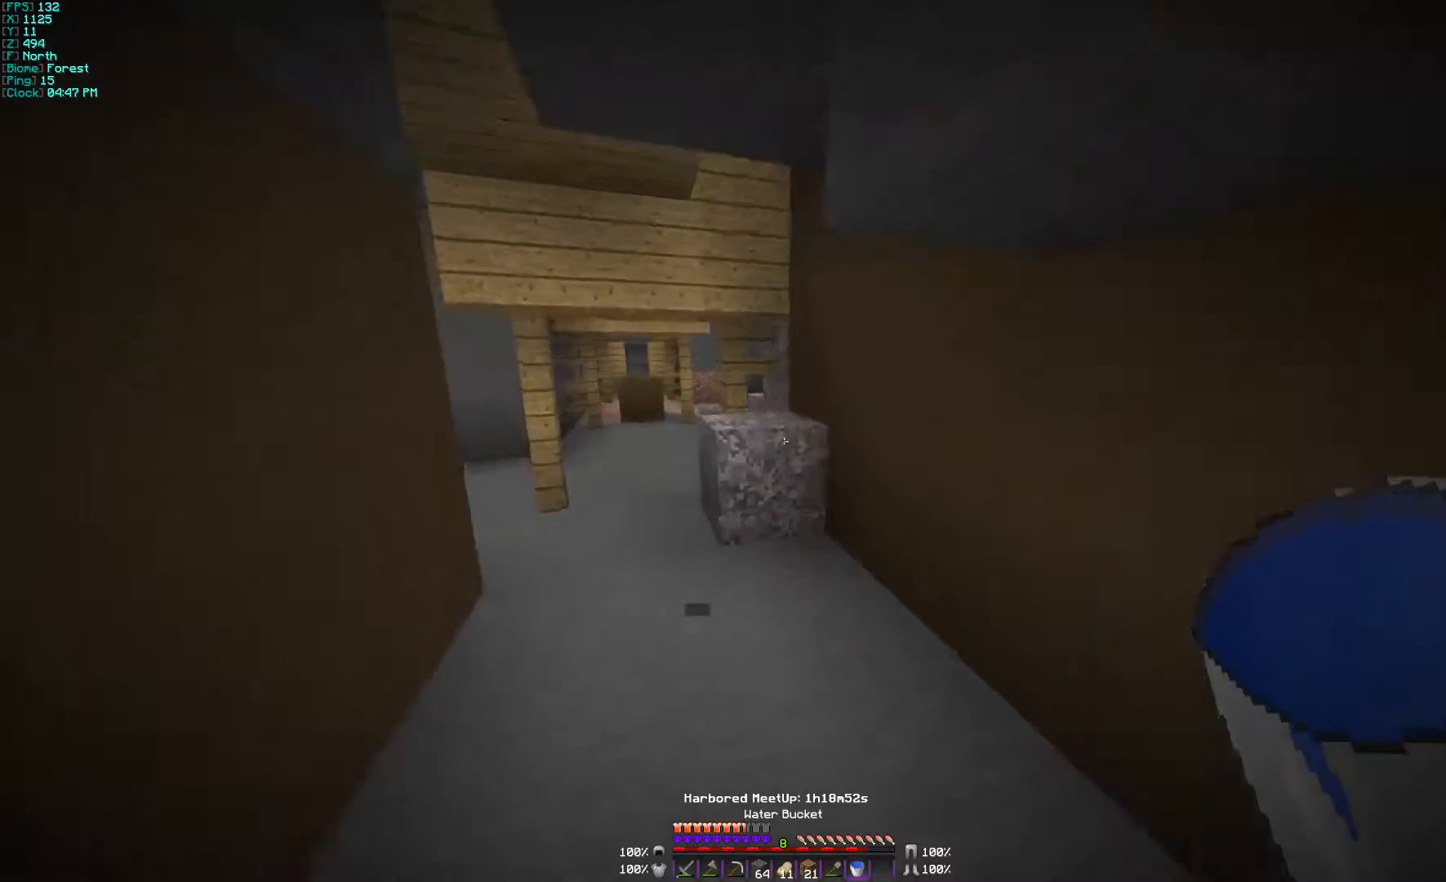
{"keys": ["w"], "mouse": [], "events": [[67, "a", "up"]]}